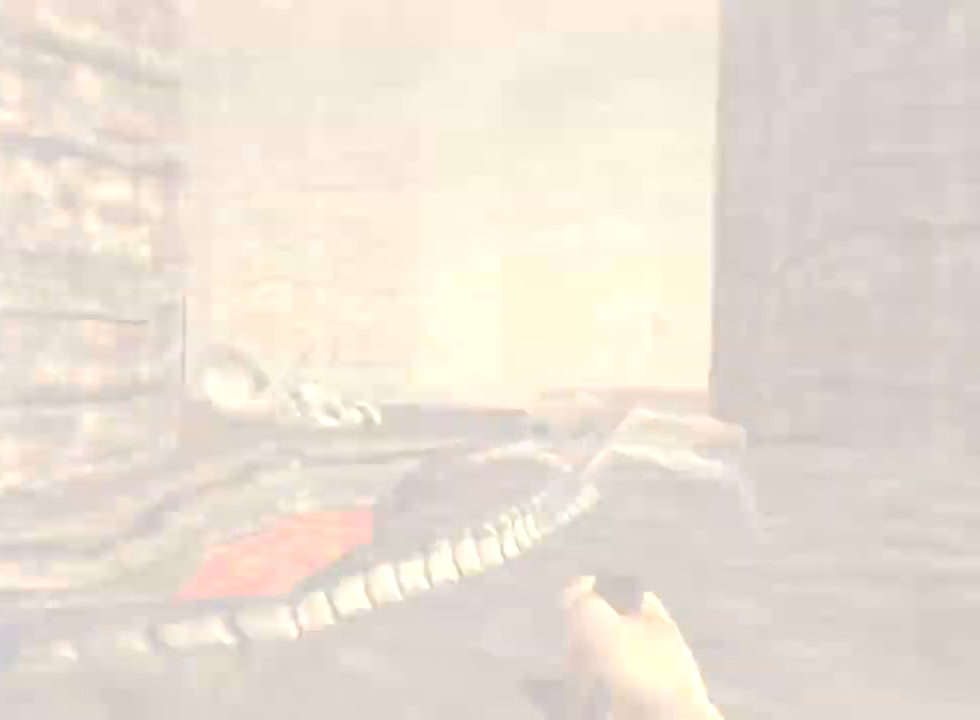
Gameplay with keyboard and mouse; each line is a JSON object with the keys and mouse buttons held at the frame after it. "events" lists presses ("down") and releases ("up") of "1", "2", "3", "4", "5", "a", "alt", "c", "caps_lock", "ctrl", "d", "e", "f", "g", "q", "r", "s", "shift", "space", "t", "tab", "v", "w", "x", "z", "mouse_left", "mouse_wheel" and "mouse_right" between this image and that frame as [ms after this image, input, new state], when the widget could be followed in between. "mouse_left", "mouse_wheel", "mouse_right" = the "left", "wheel", "right" buttons of the "mouse" list. No other keys are recorded. "wheel" means that the mouse wheel is clicked or scrolled. Not read: mouse_move.
{"keys": ["d", "w"], "mouse": [], "events": []}
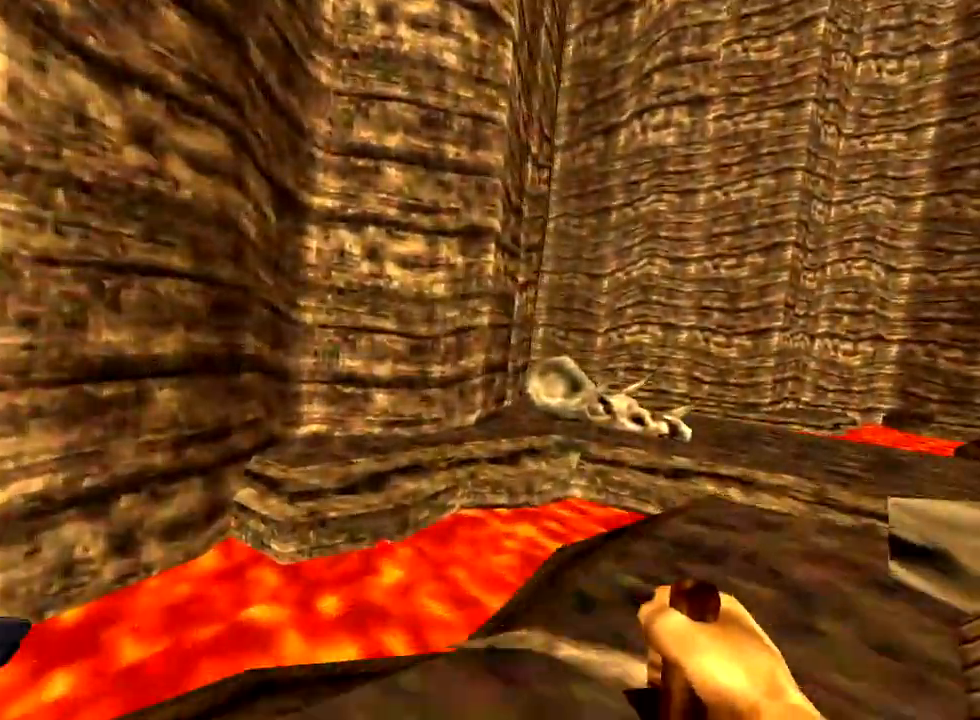
{"keys": ["d", "space", "w"], "mouse": [], "events": [[383, "space", "down"]]}
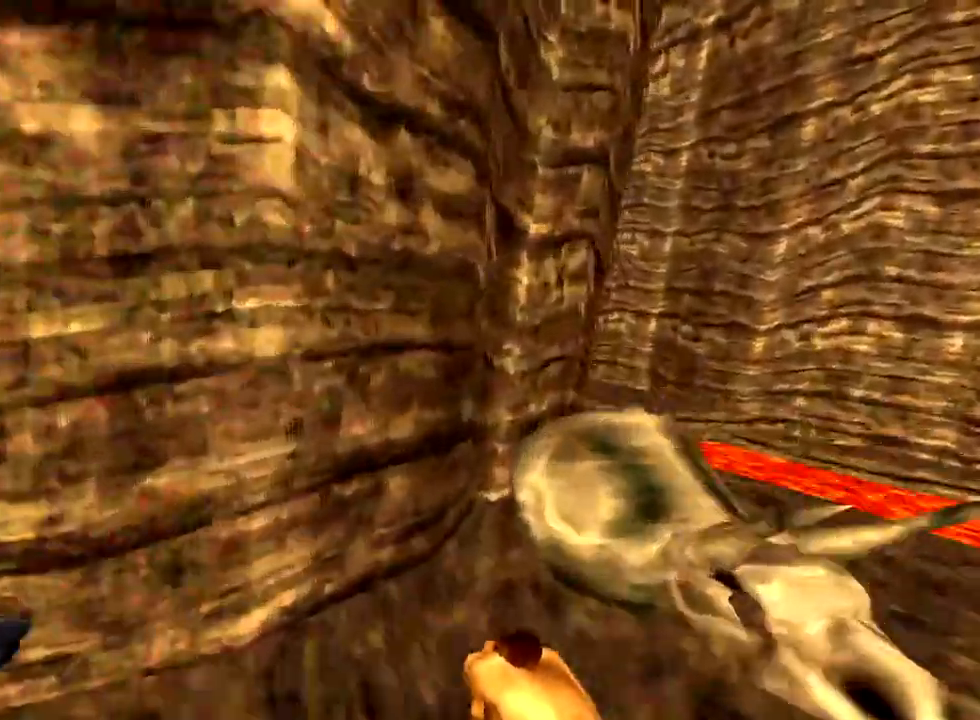
{"keys": ["d", "w"], "mouse": [], "events": [[33, "space", "up"]]}
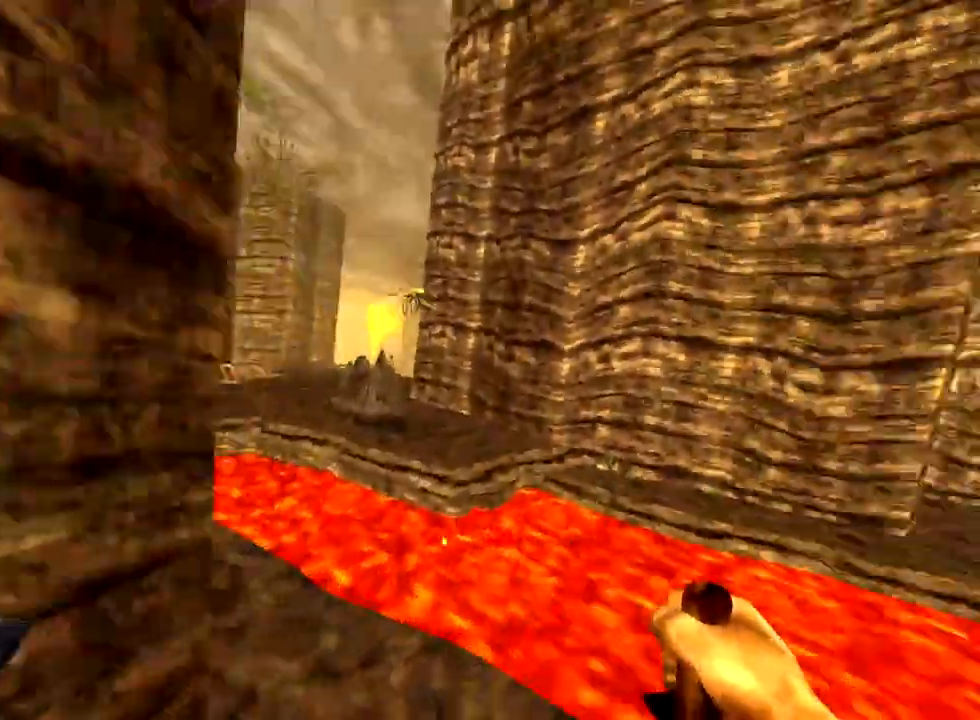
{"keys": ["a", "w"], "mouse": [], "events": [[50, "a", "down"], [83, "d", "up"]]}
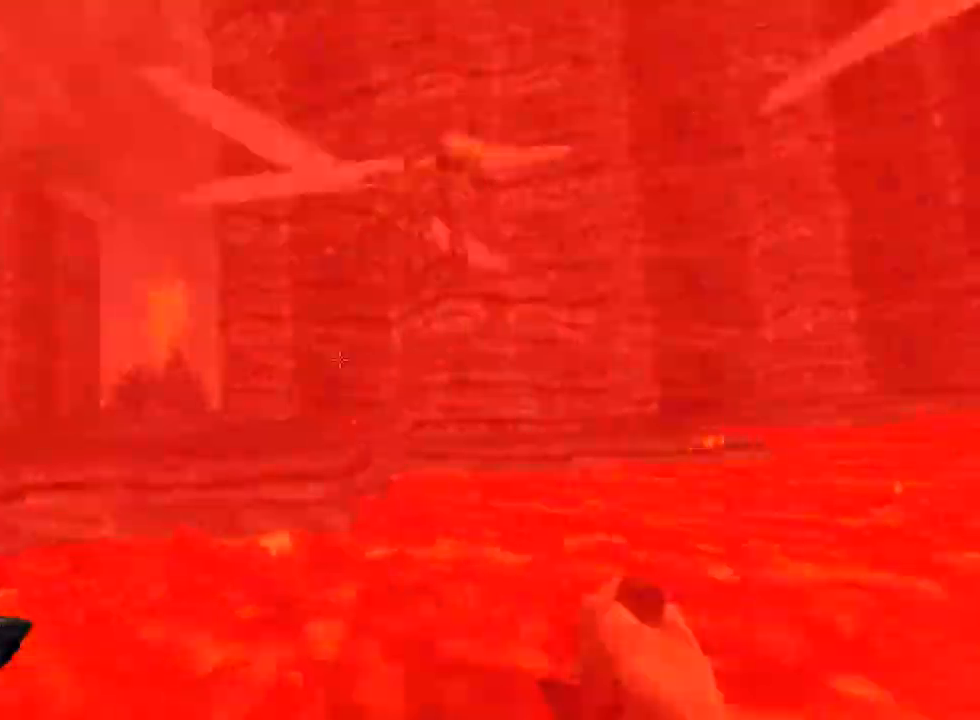
{"keys": ["a", "w"], "mouse": ["left"], "events": [[17, "mouse_left", "down"], [117, "mouse_left", "up"], [117, "space", "down"], [250, "space", "up"], [283, "mouse_left", "down"]]}
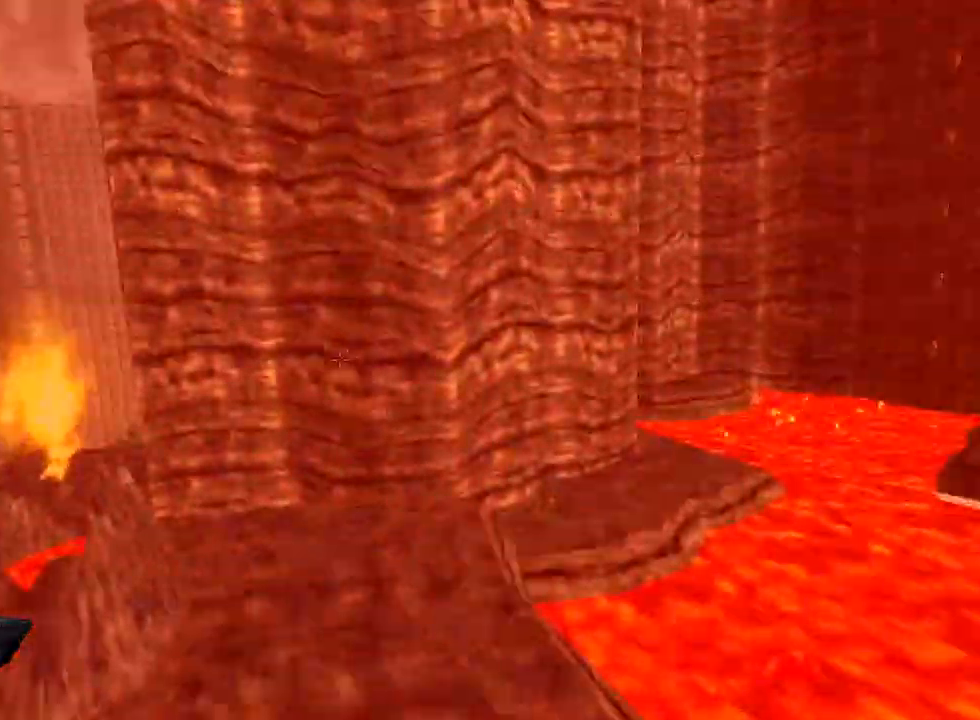
{"keys": ["a", "w"], "mouse": [], "events": [[450, "mouse_left", "up"]]}
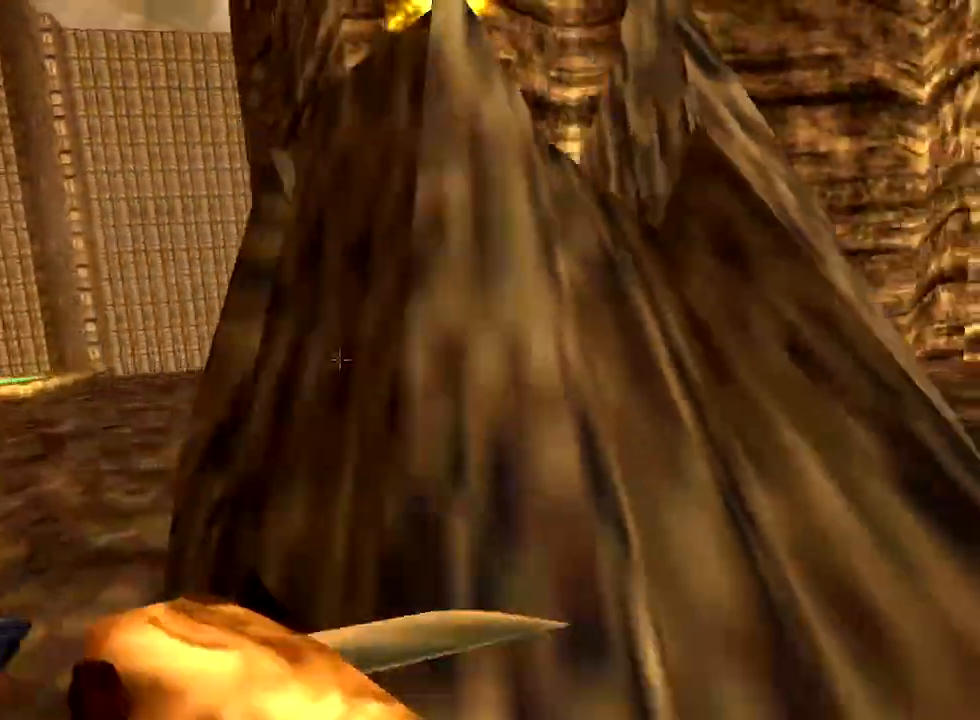
{"keys": ["a", "w"], "mouse": [], "events": []}
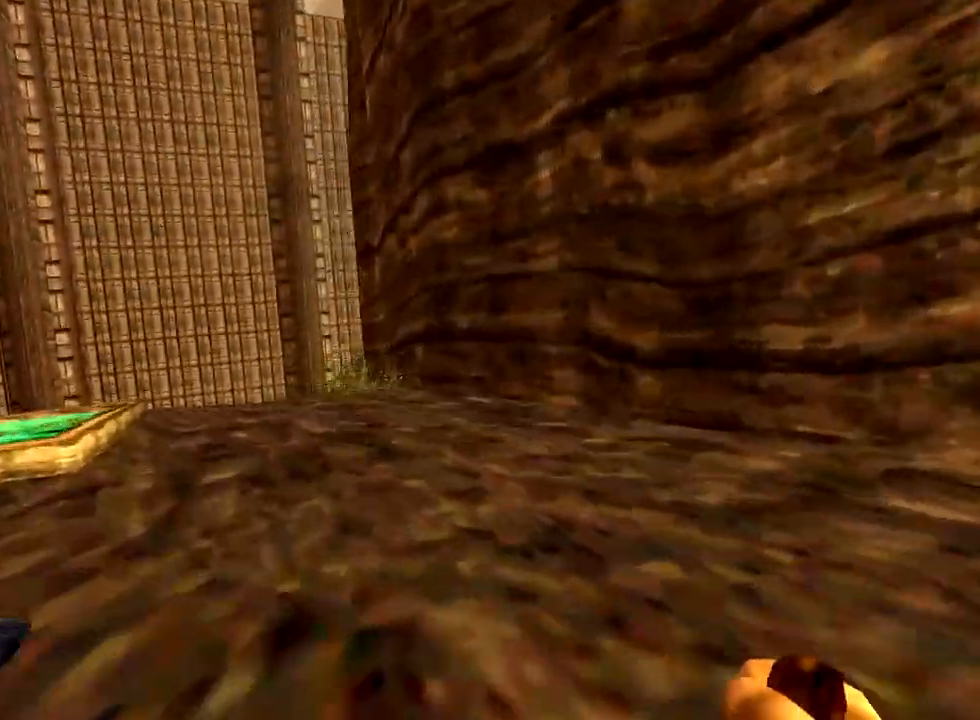
{"keys": ["a", "w"], "mouse": [], "events": []}
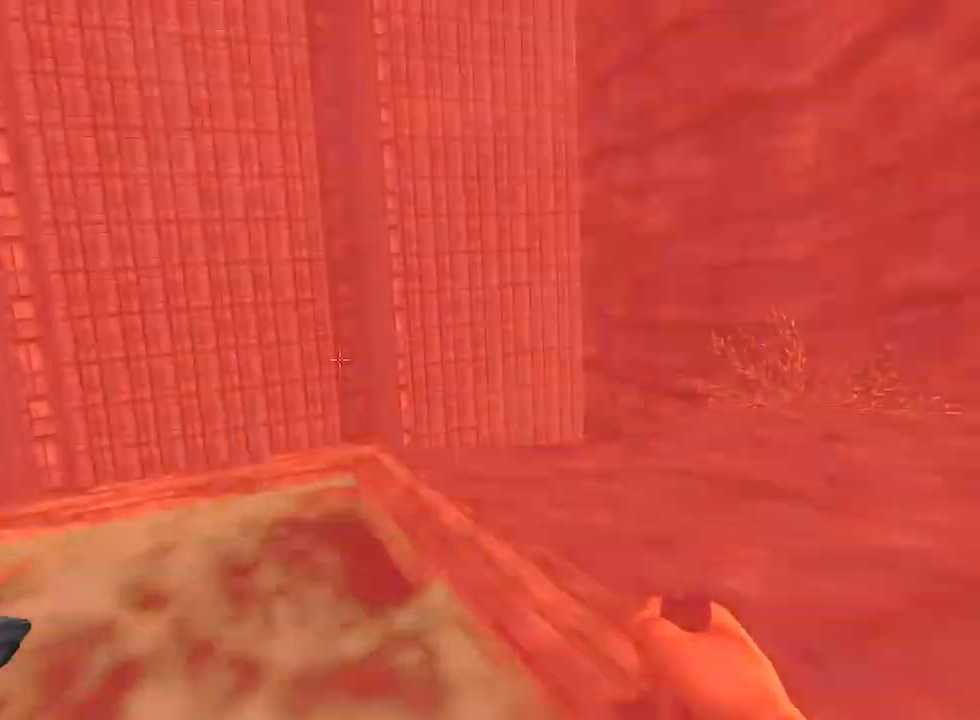
{"keys": ["w"], "mouse": [], "events": [[33, "a", "up"]]}
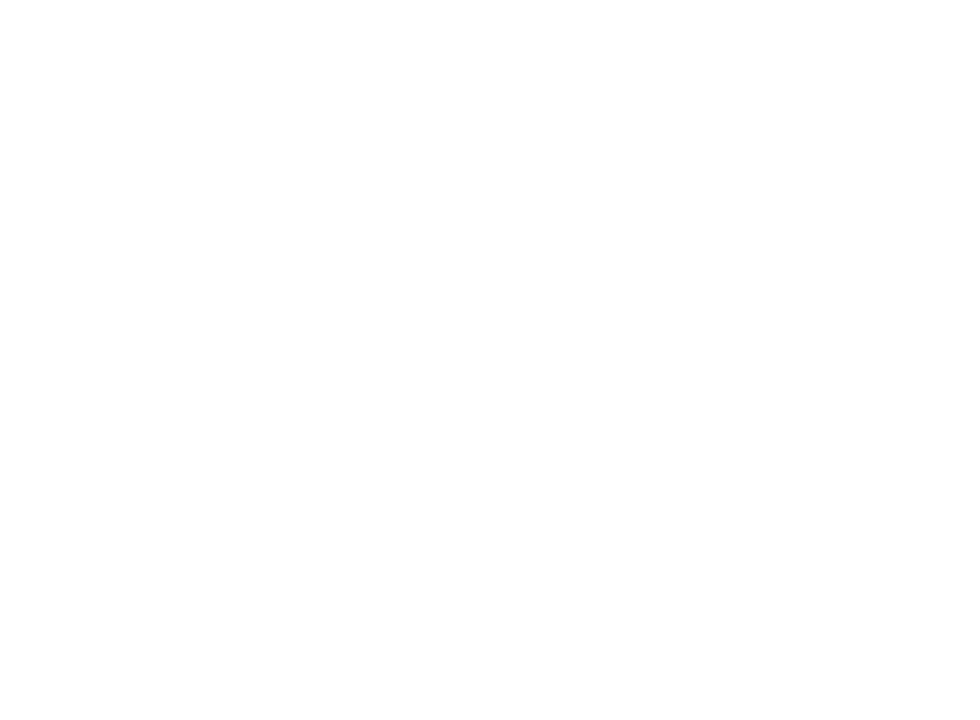
{"keys": ["a", "w"], "mouse": [], "events": [[183, "a", "down"]]}
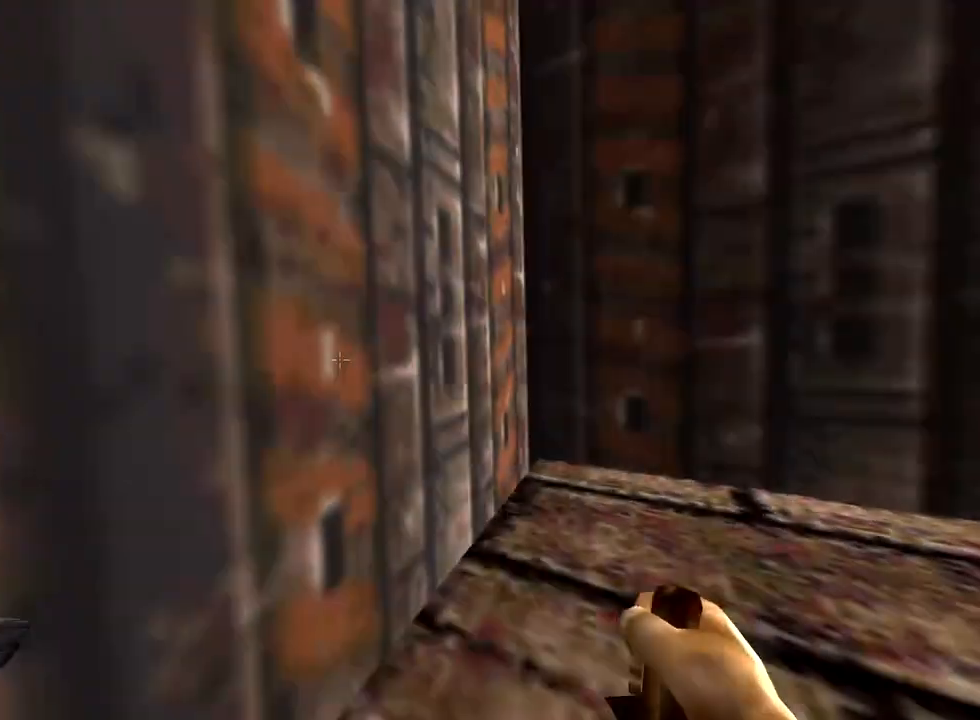
{"keys": ["d"], "mouse": [], "events": [[100, "a", "up"], [200, "w", "up"], [383, "d", "down"]]}
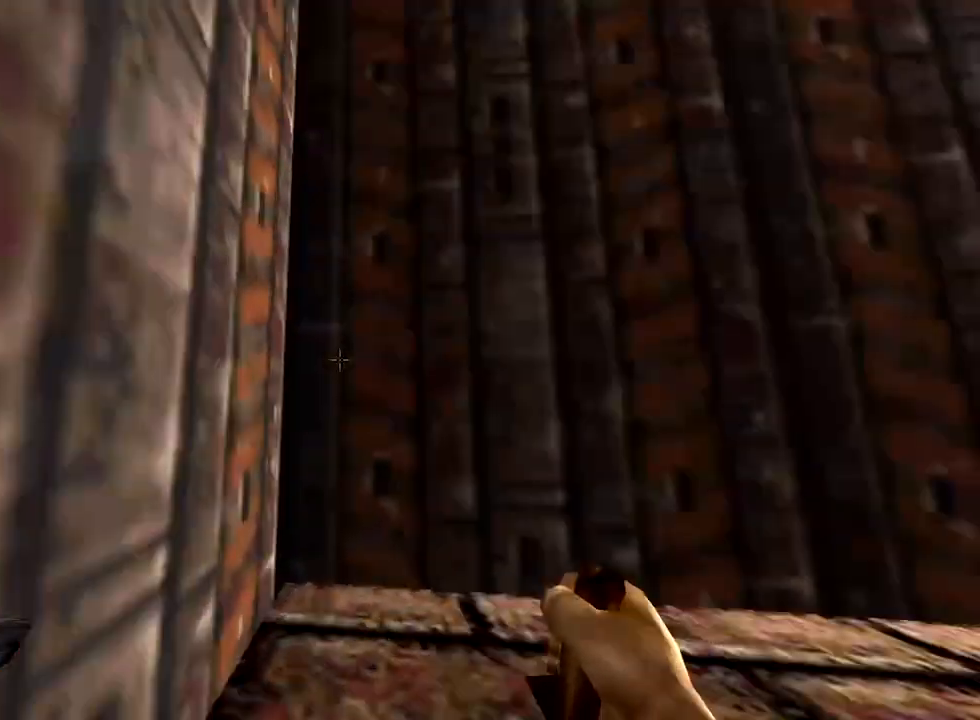
{"keys": ["d", "w"], "mouse": [], "events": [[67, "d", "up"], [400, "d", "down"], [450, "w", "down"]]}
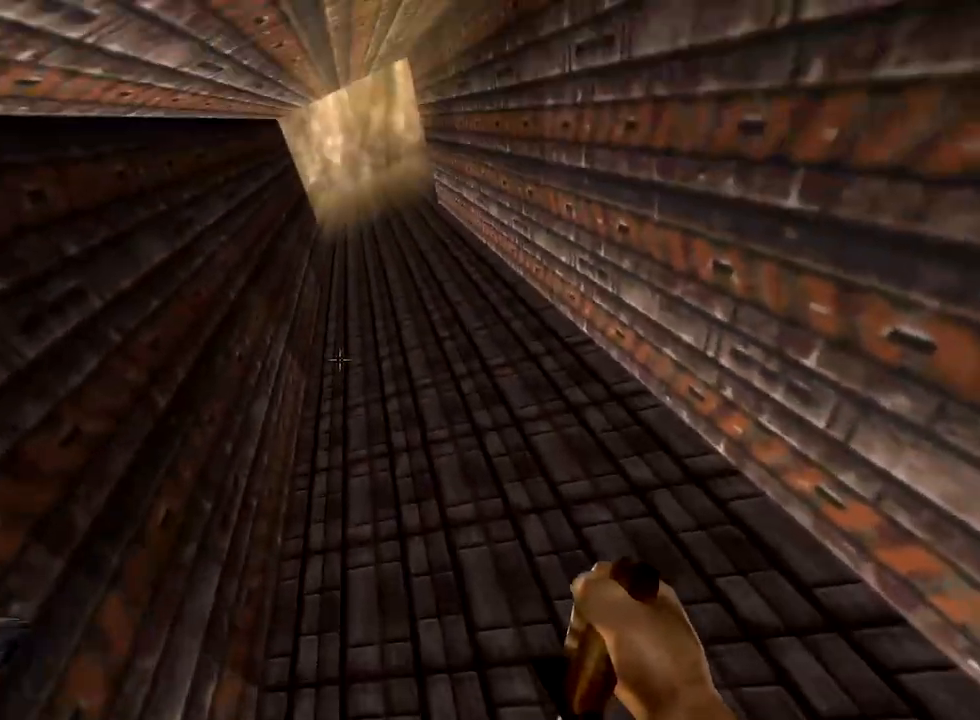
{"keys": [], "mouse": [], "events": [[83, "d", "up"], [233, "w", "up"]]}
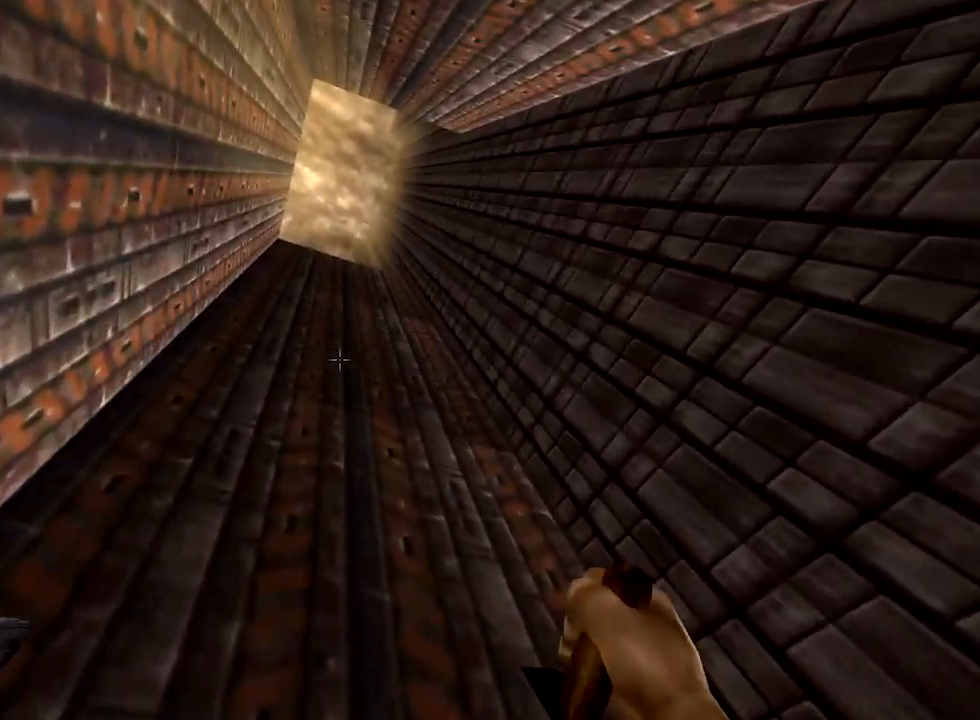
{"keys": [], "mouse": [], "events": [[67, "w", "down"], [250, "w", "up"], [300, "d", "down"], [350, "d", "up"]]}
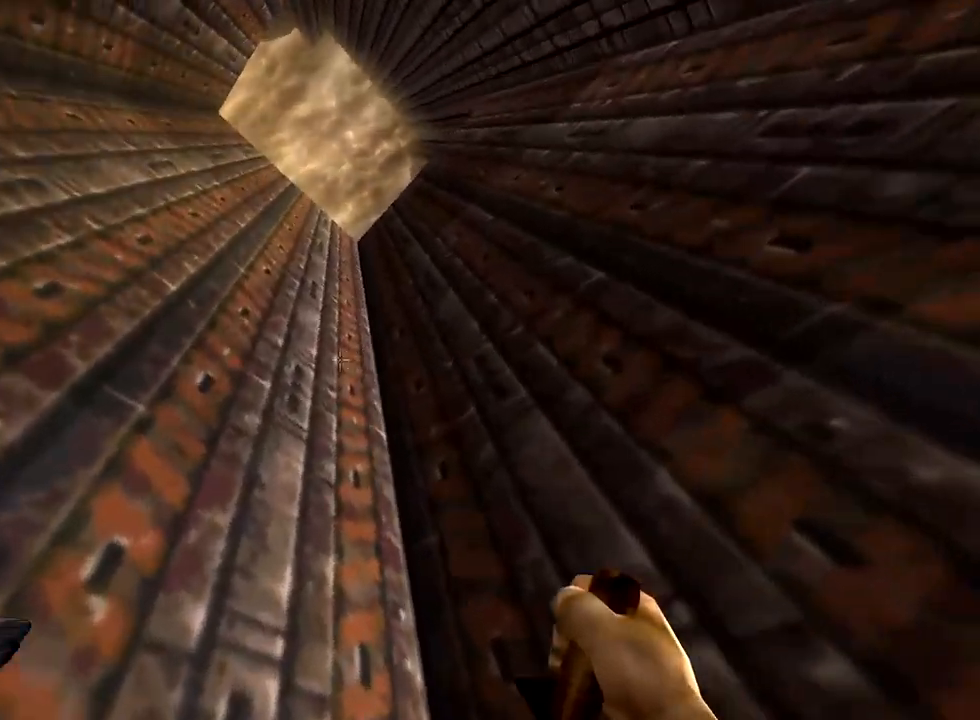
{"keys": [], "mouse": [], "events": [[33, "a", "down"], [217, "mouse_left", "down"], [267, "w", "down"], [317, "a", "up"], [367, "mouse_left", "up"], [450, "w", "up"]]}
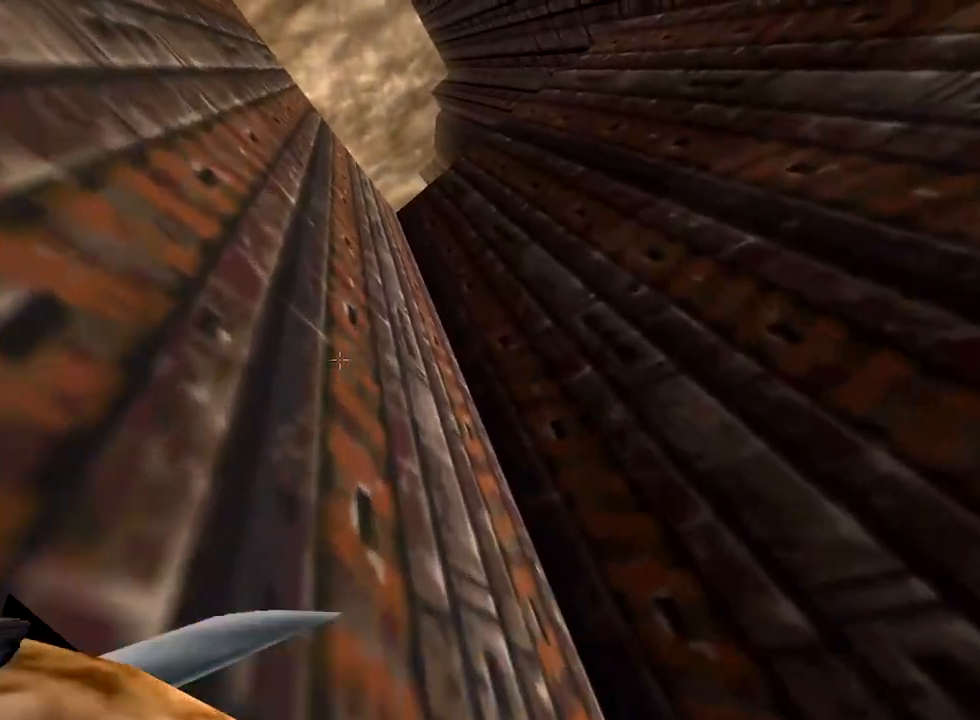
{"keys": [], "mouse": ["left"], "events": [[233, "mouse_left", "down"]]}
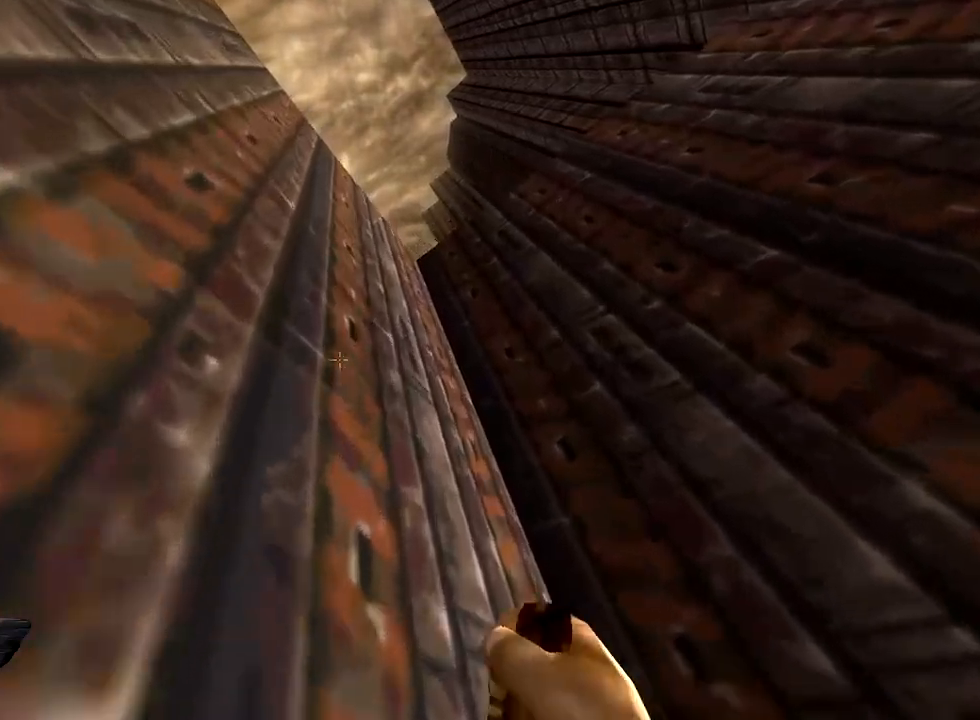
{"keys": ["a", "w"], "mouse": [], "events": [[100, "mouse_left", "up"], [283, "a", "down"], [283, "w", "down"]]}
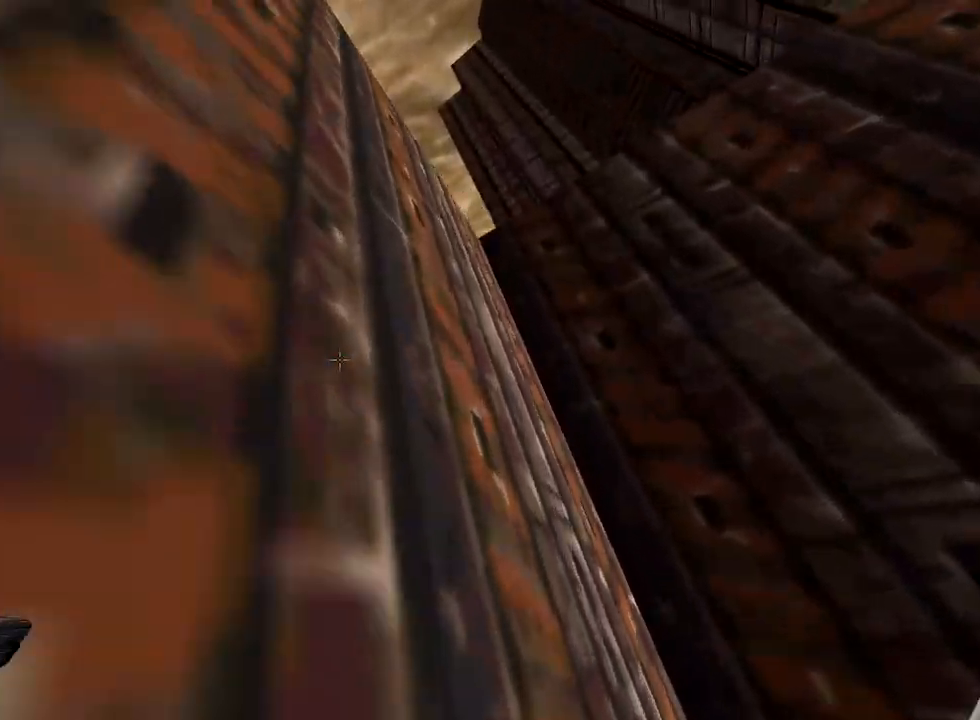
{"keys": ["a", "w"], "mouse": [], "events": []}
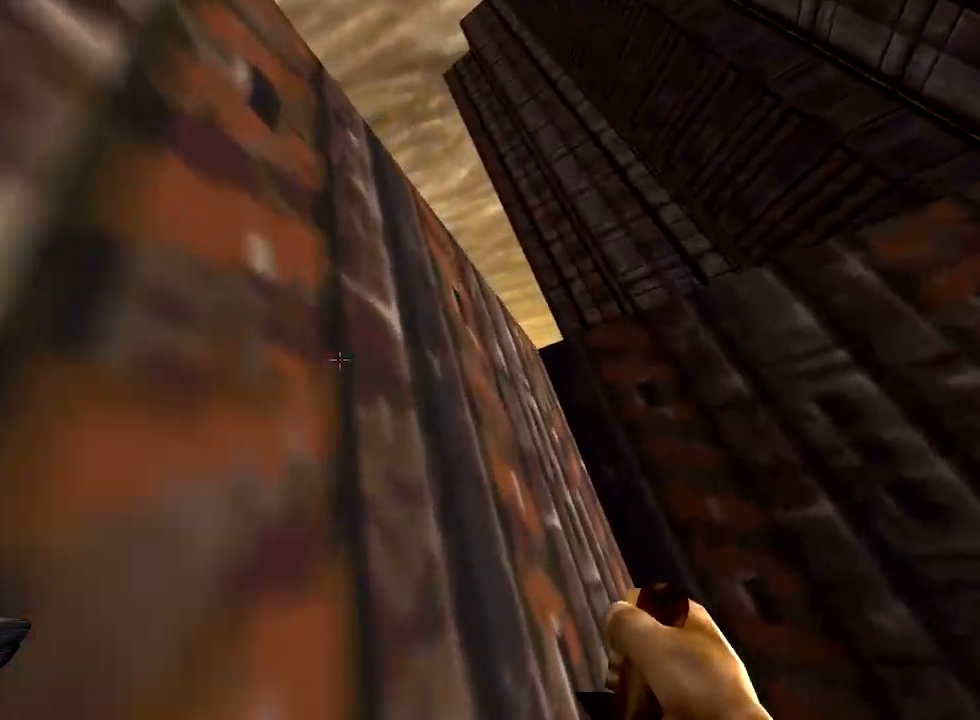
{"keys": ["a", "space", "w"], "mouse": [], "events": [[417, "space", "down"]]}
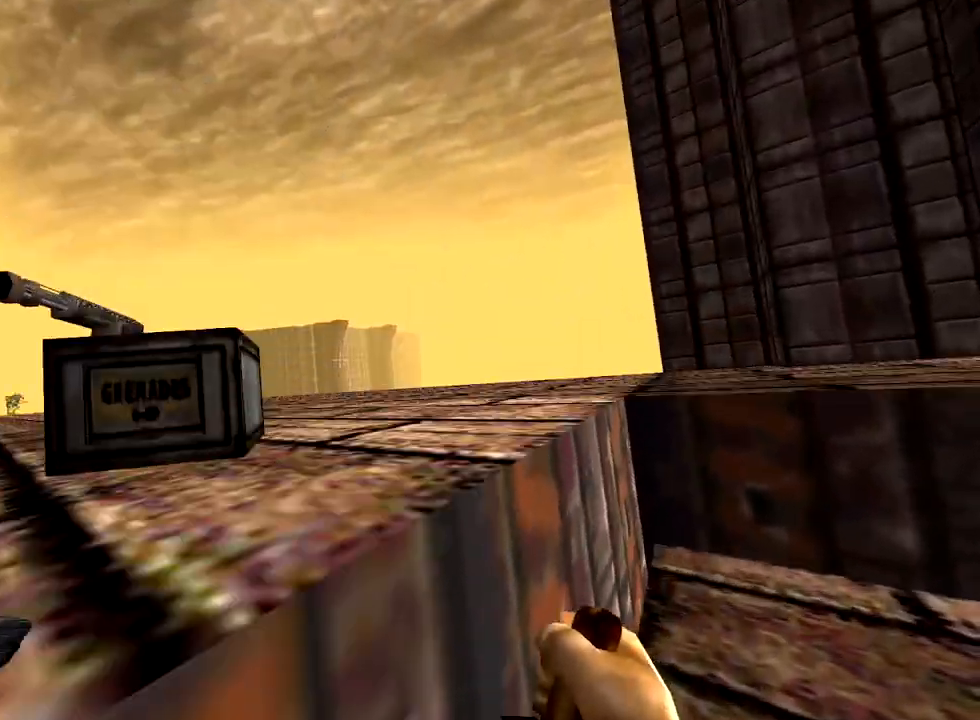
{"keys": ["a", "w"], "mouse": [], "events": [[17, "space", "up"]]}
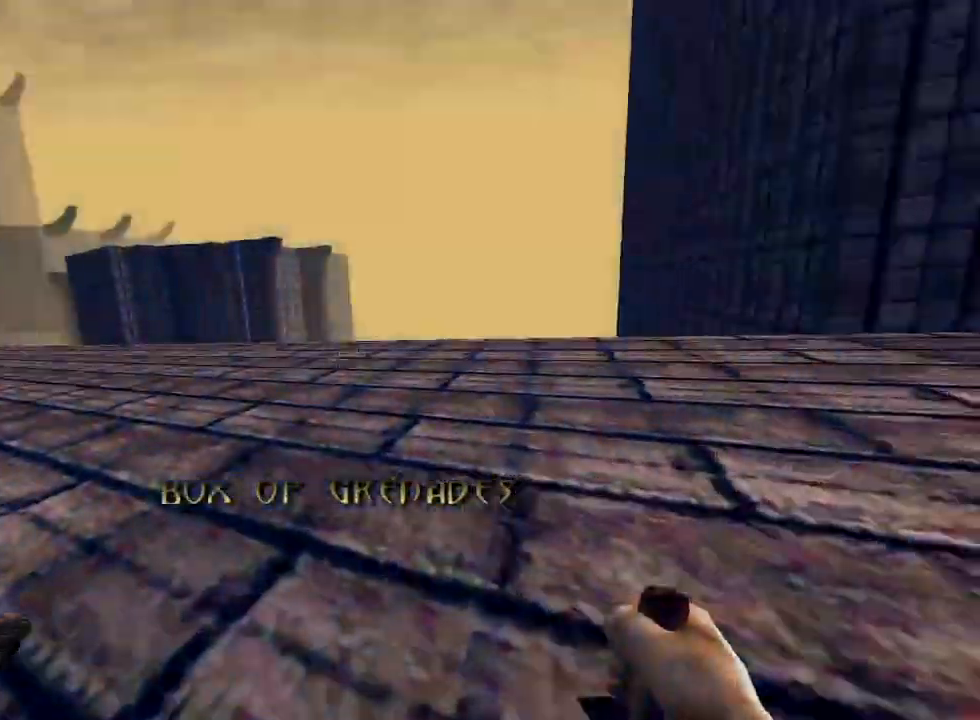
{"keys": ["a", "w"], "mouse": [], "events": []}
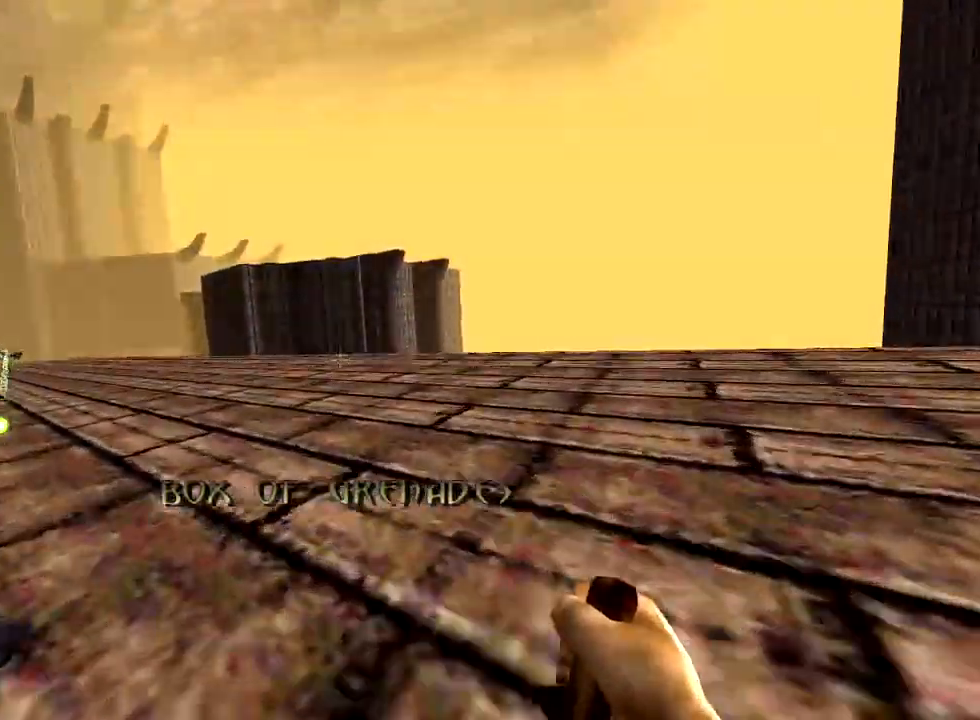
{"keys": ["a", "w"], "mouse": [], "events": []}
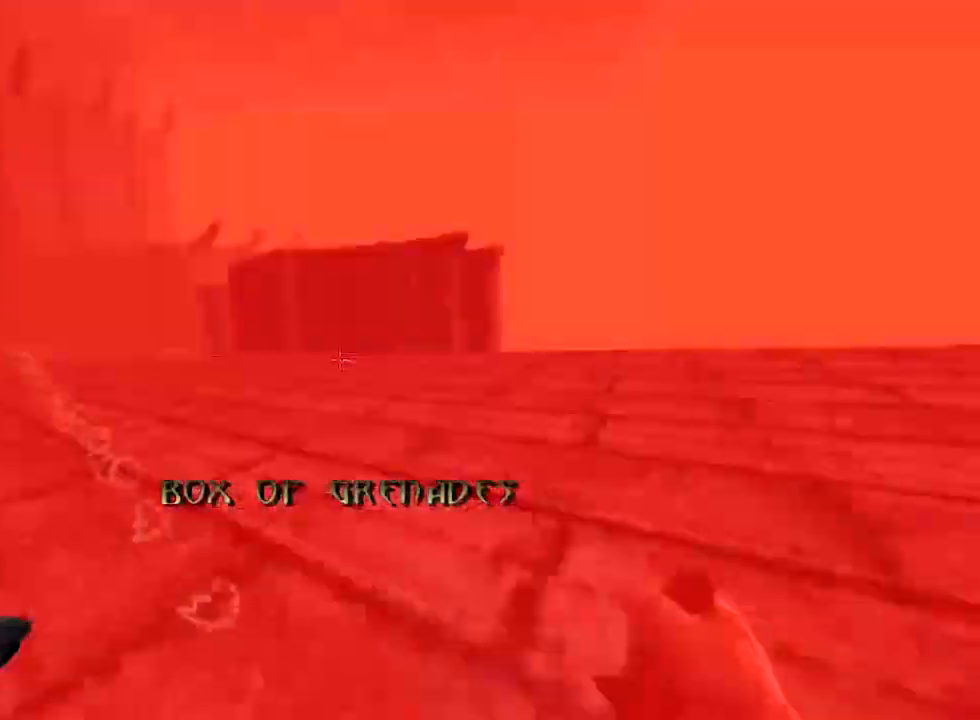
{"keys": ["a", "w"], "mouse": [], "events": []}
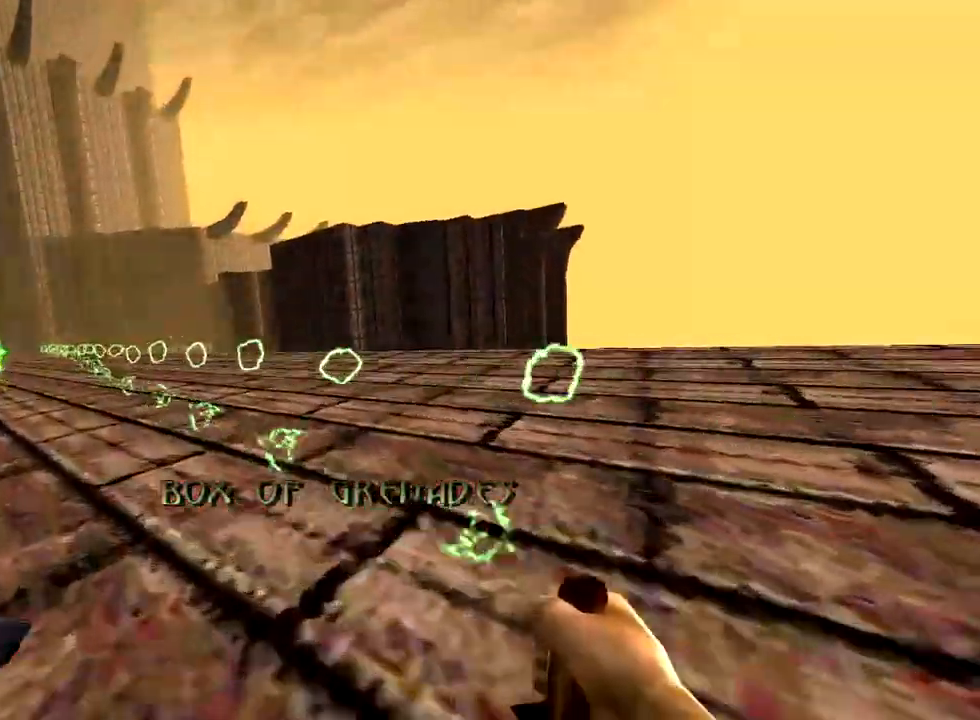
{"keys": ["a", "w"], "mouse": [], "events": []}
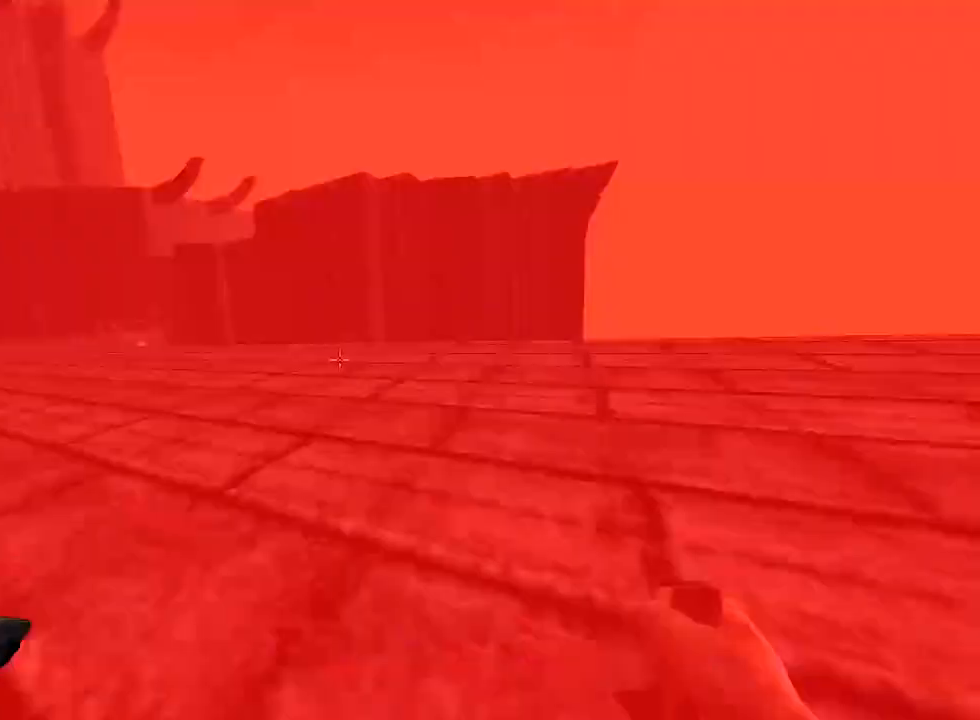
{"keys": ["a", "w"], "mouse": [], "events": []}
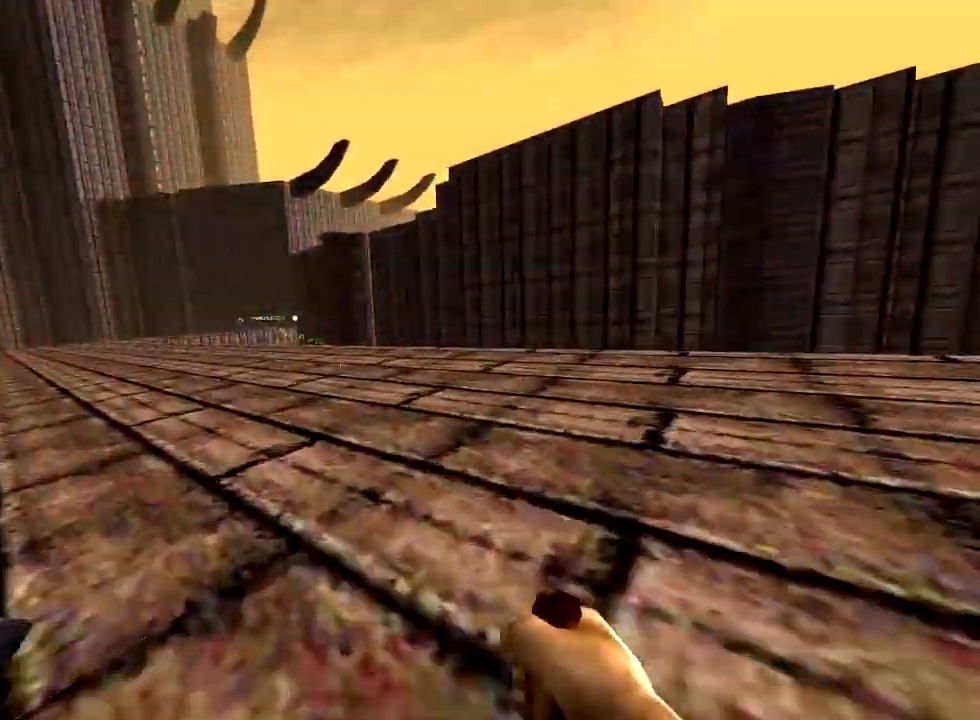
{"keys": ["a", "w"], "mouse": [], "events": []}
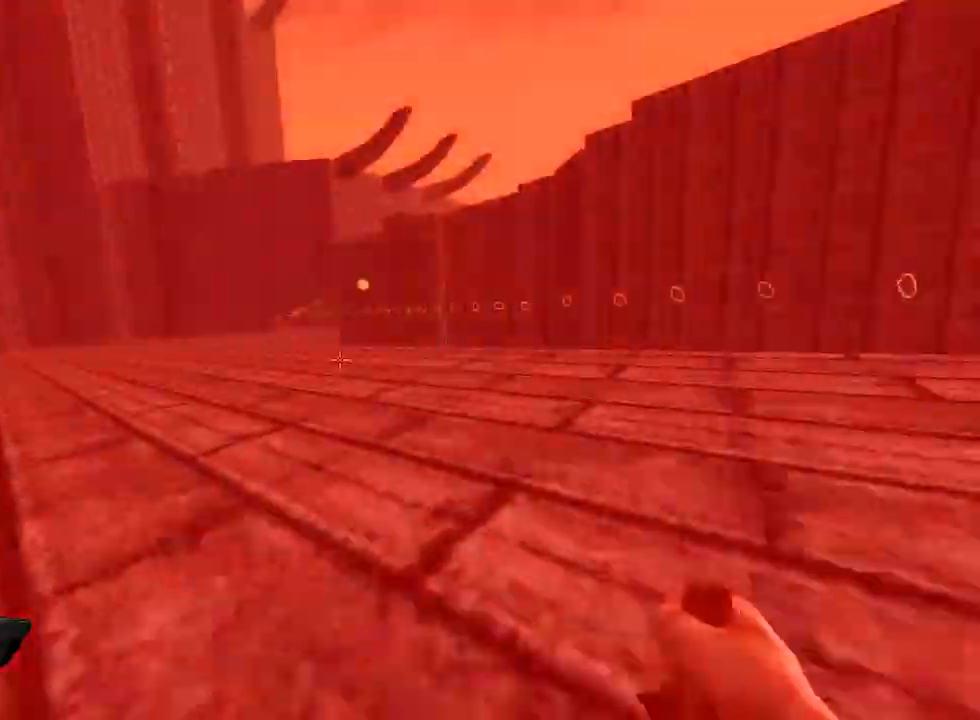
{"keys": ["a", "w"], "mouse": [], "events": [[33, "q", "down"], [217, "q", "up"]]}
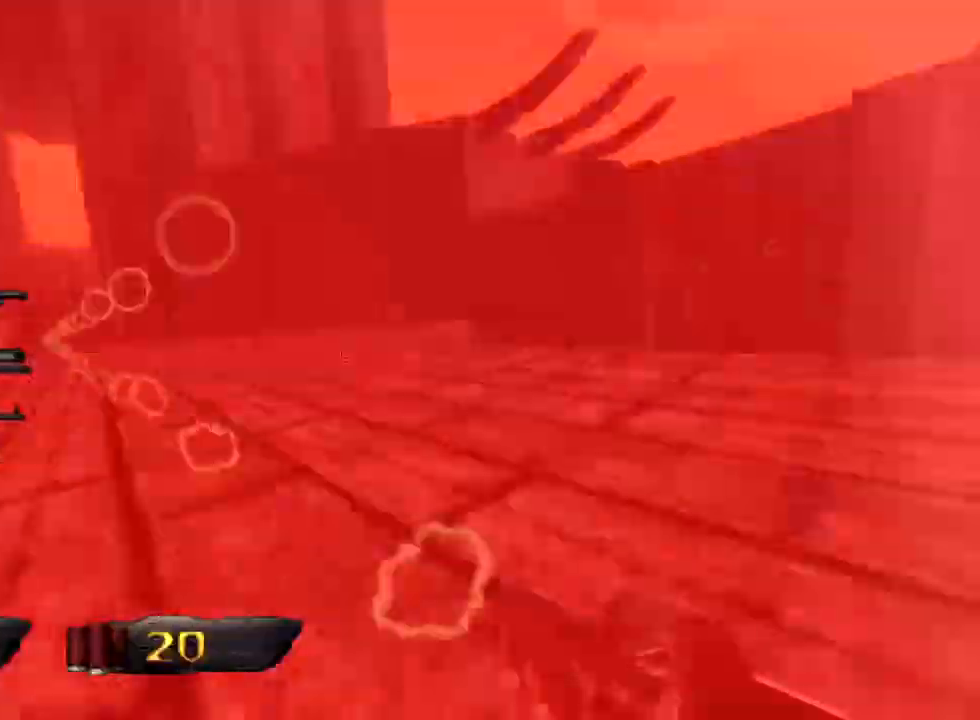
{"keys": ["w"], "mouse": [], "events": [[183, "a", "up"]]}
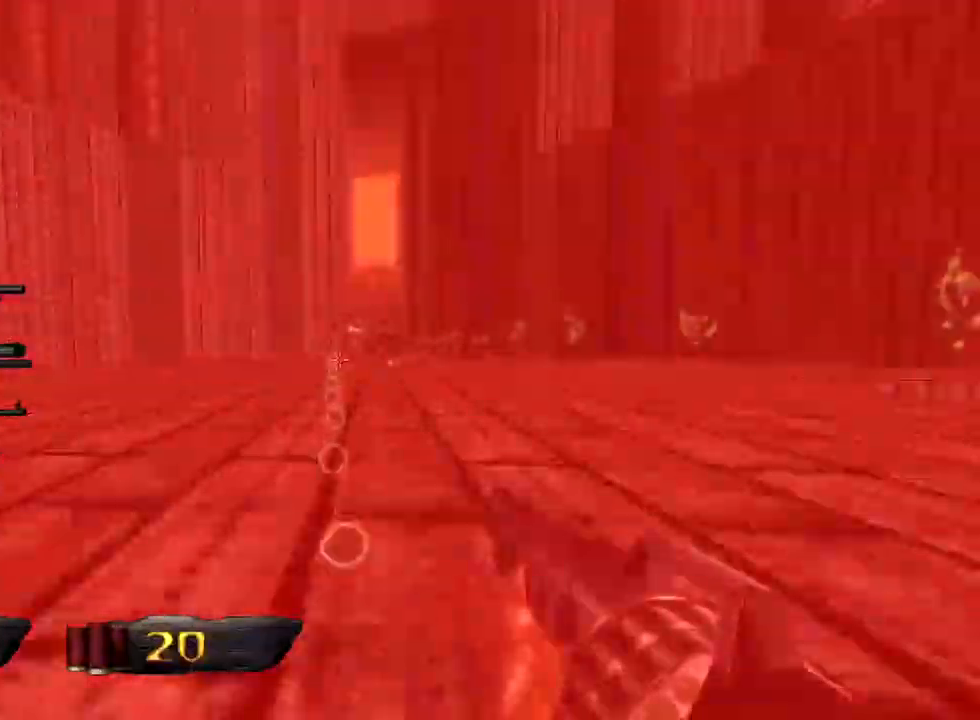
{"keys": ["w"], "mouse": [], "events": [[17, "mouse_left", "down"], [200, "mouse_left", "up"]]}